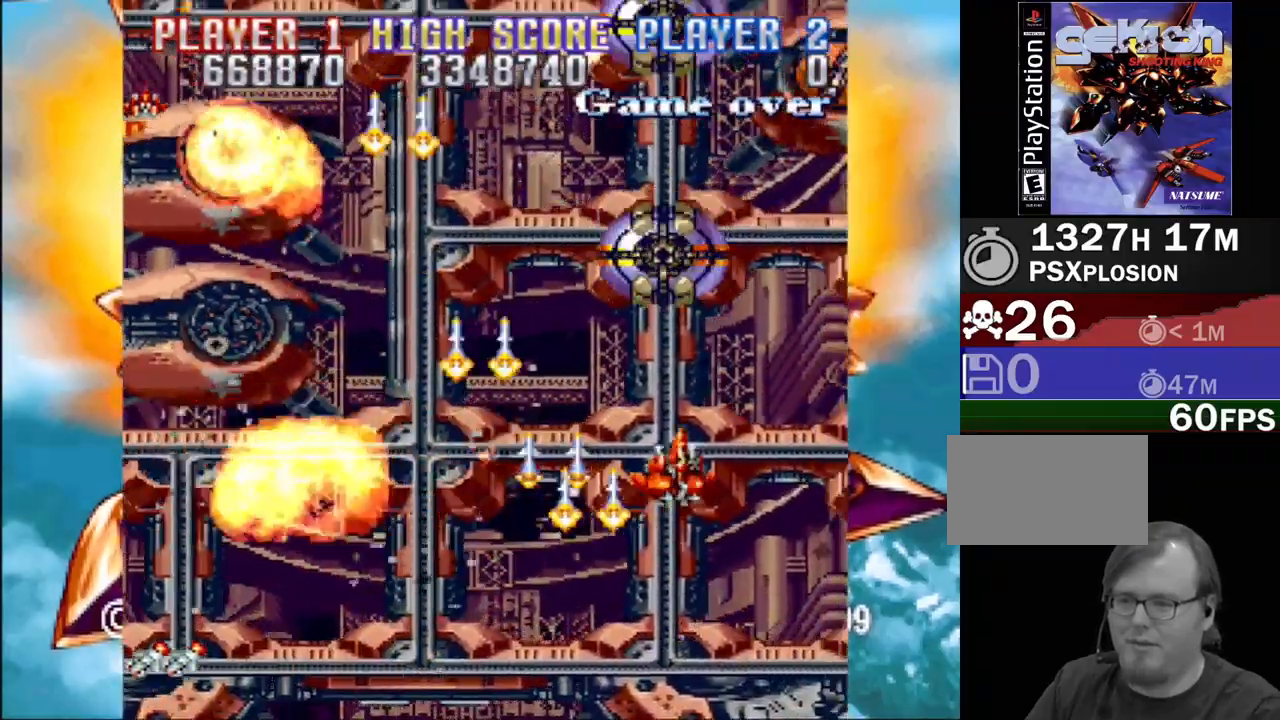
Gameplay with a controller (PlayStation layout); each line is a JSON object with the inputs held at the frame after it. "events" lists button and stick changes between this image and that frame as [ms after this image, input, new state], when the widget could be followed in between. Not read: L3 R3 left_stick right_stick.
{"buttons": ["CROSS", "DPAD_DOWN", "DPAD_LEFT"], "events": [[267, "DPAD_UP", "up"], [283, "DPAD_DOWN", "down"]]}
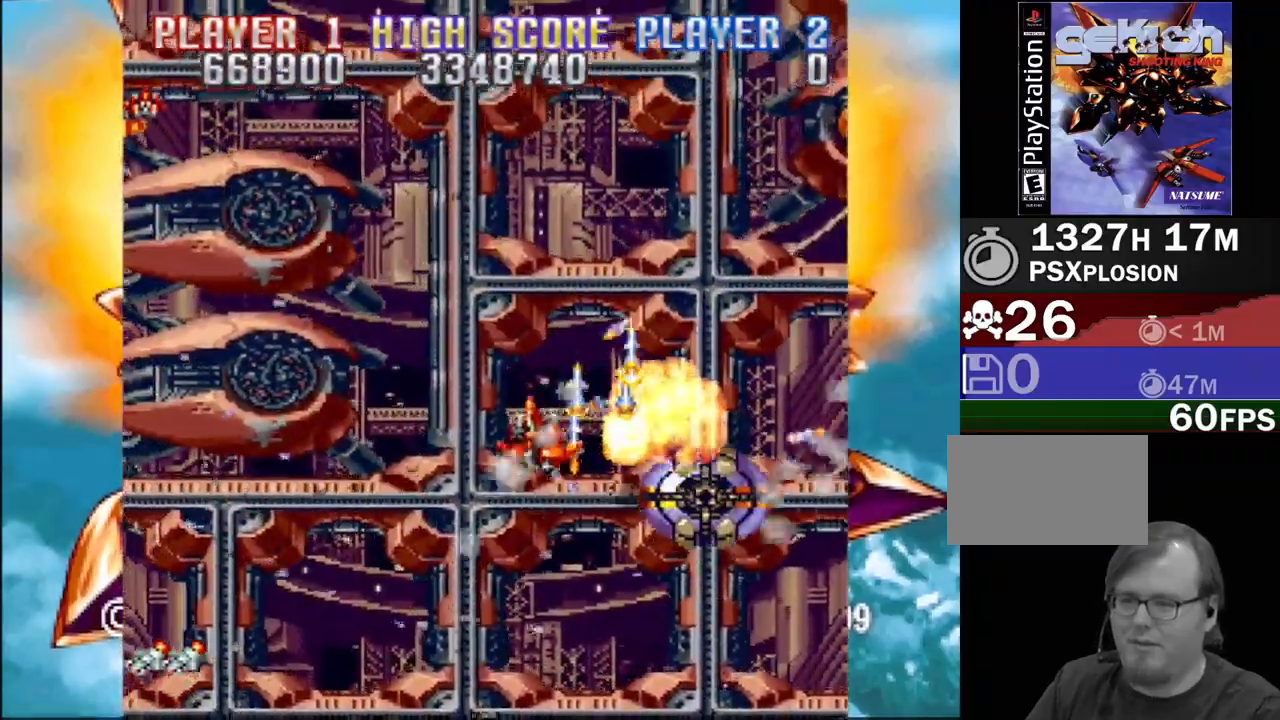
{"buttons": ["CROSS", "DPAD_DOWN", "DPAD_RIGHT"], "events": [[117, "DPAD_LEFT", "up"], [200, "DPAD_RIGHT", "down"], [367, "DPAD_RIGHT", "up"], [433, "DPAD_RIGHT", "down"]]}
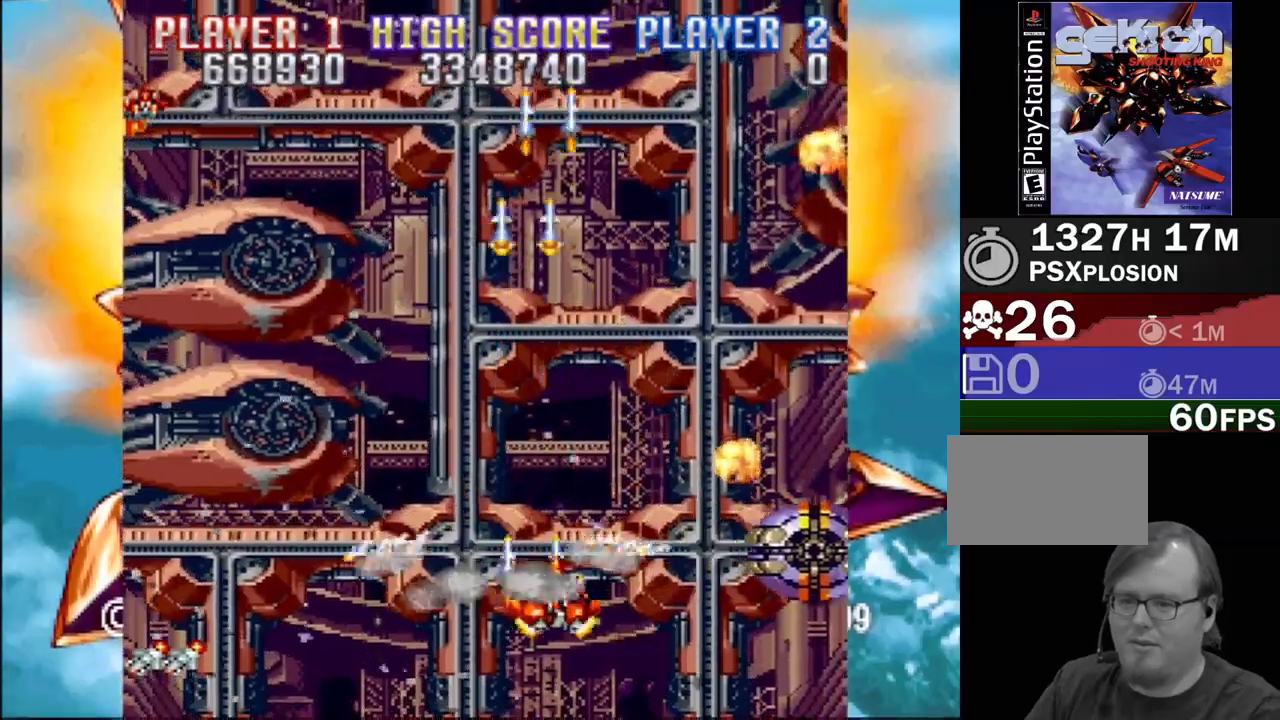
{"buttons": ["CROSS", "DPAD_UP", "DPAD_LEFT"], "events": [[50, "DPAD_RIGHT", "up"], [100, "DPAD_LEFT", "down"], [133, "DPAD_DOWN", "up"], [267, "DPAD_UP", "down"], [333, "DPAD_LEFT", "up"], [433, "DPAD_LEFT", "down"]]}
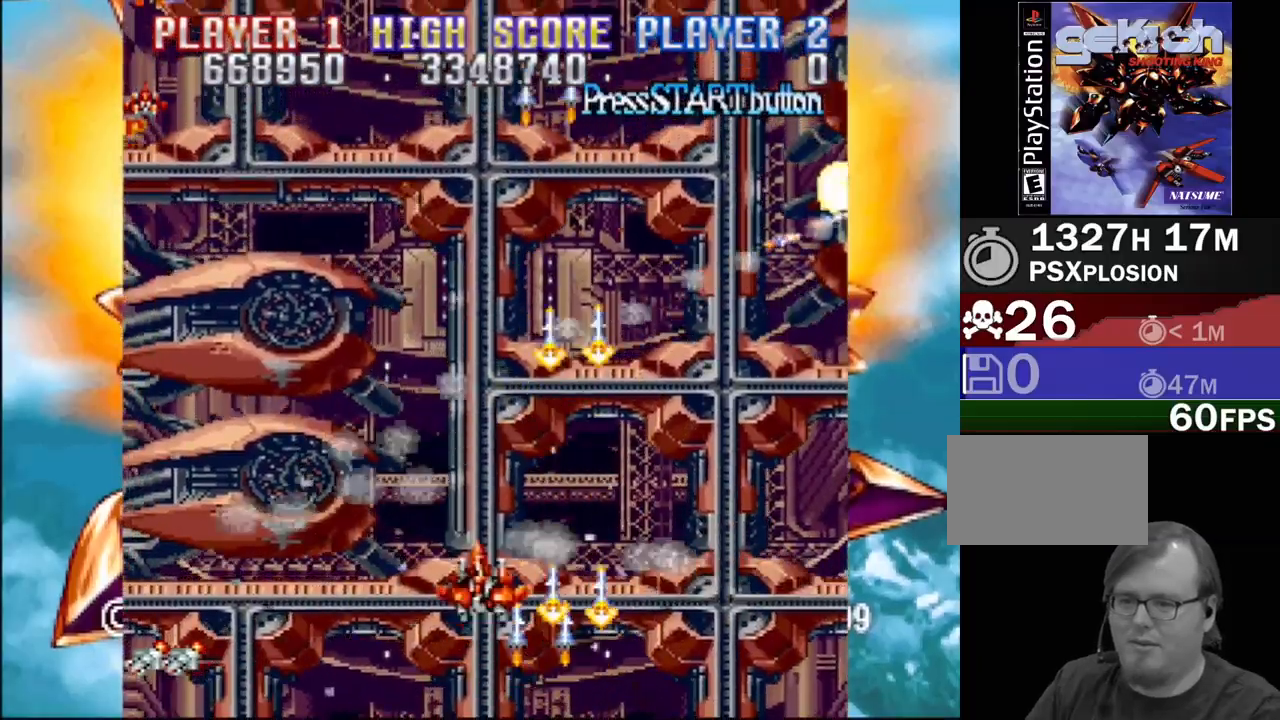
{"buttons": ["CROSS", "DPAD_UP"], "events": [[467, "DPAD_LEFT", "up"]]}
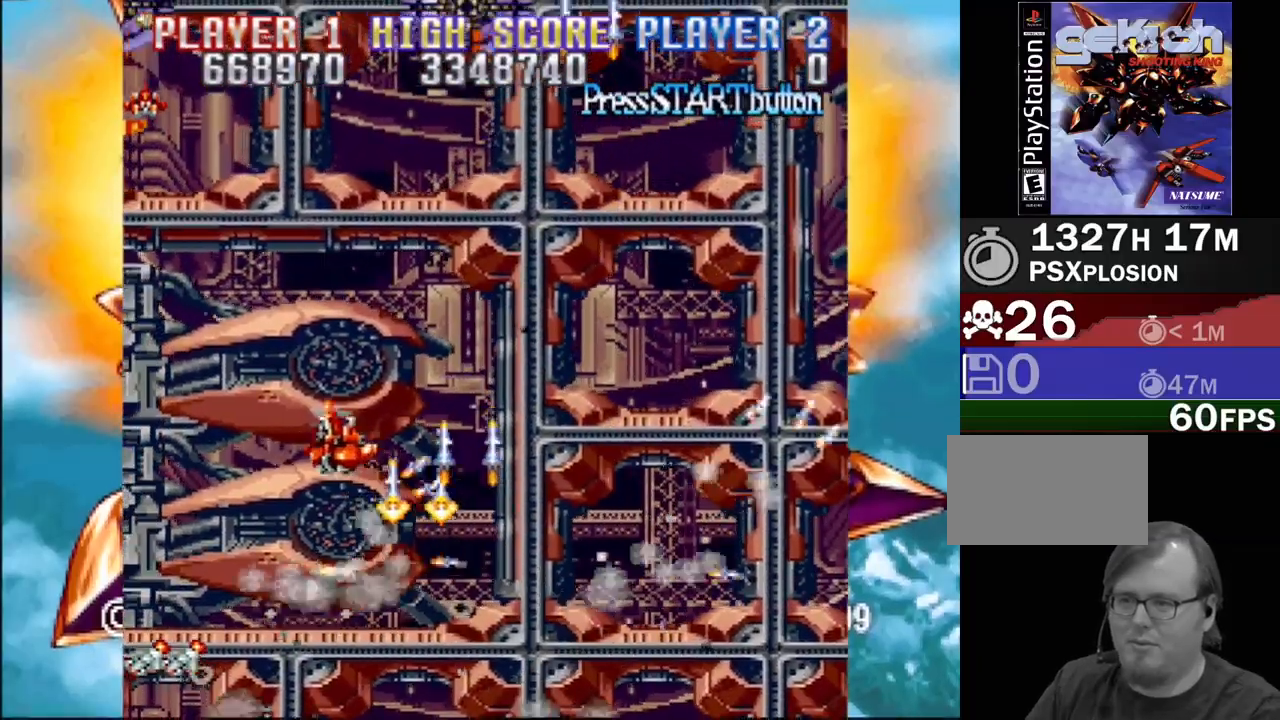
{"buttons": ["CROSS", "DPAD_UP", "DPAD_LEFT"], "events": [[150, "DPAD_RIGHT", "down"], [350, "DPAD_RIGHT", "up"], [367, "DPAD_LEFT", "down"]]}
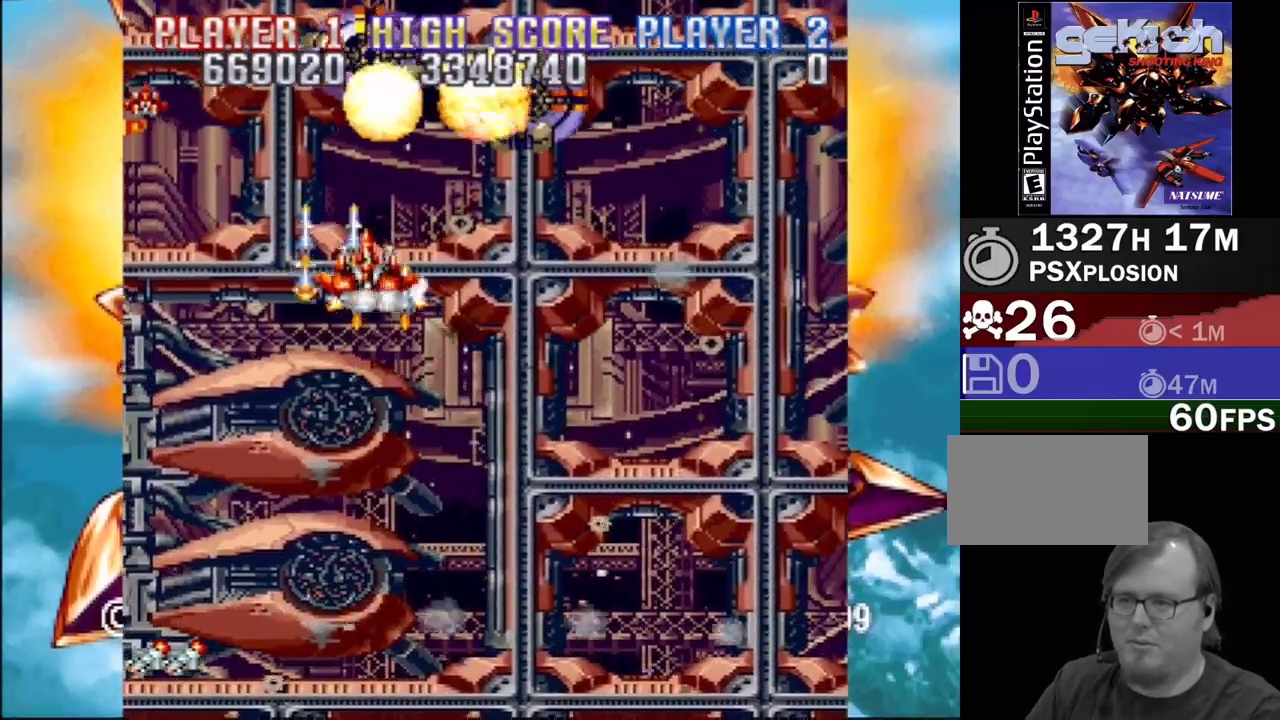
{"buttons": ["CROSS", "DPAD_DOWN"], "events": [[50, "DPAD_UP", "up"], [67, "DPAD_DOWN", "down"], [67, "DPAD_LEFT", "up"], [83, "DPAD_RIGHT", "down"], [433, "DPAD_RIGHT", "up"]]}
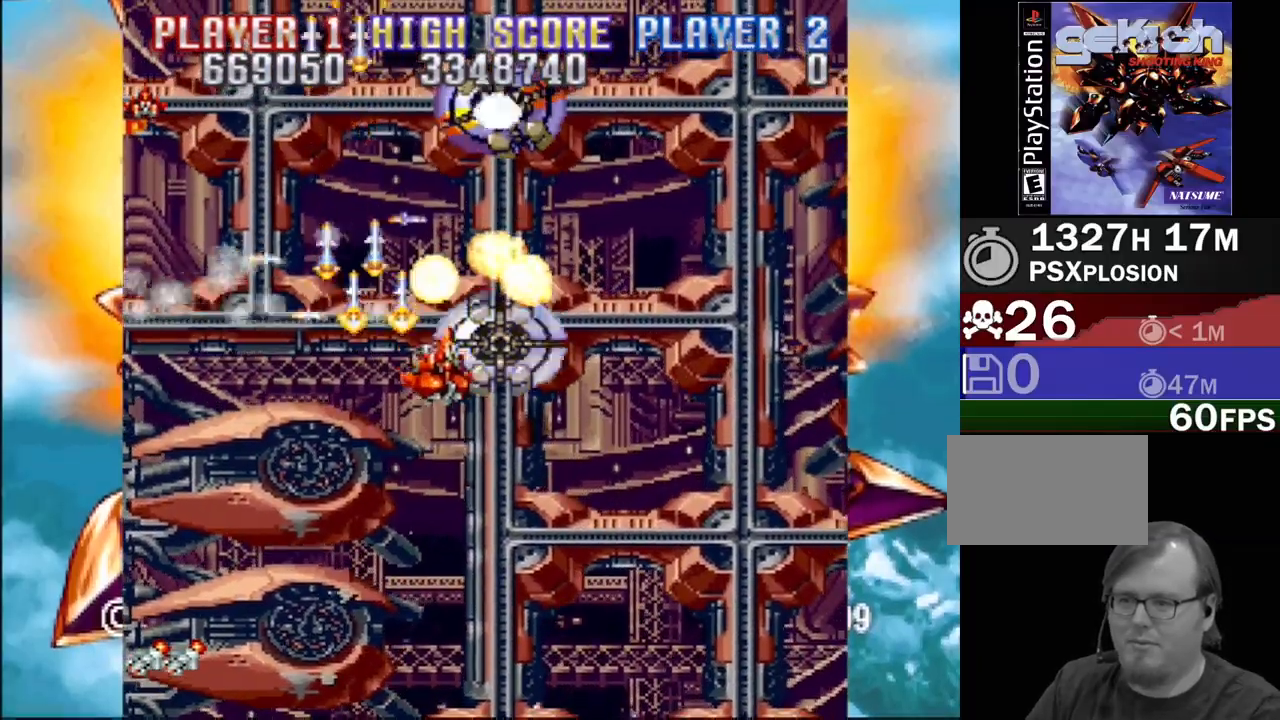
{"buttons": ["CROSS", "DPAD_DOWN", "DPAD_LEFT"], "events": [[333, "DPAD_LEFT", "down"]]}
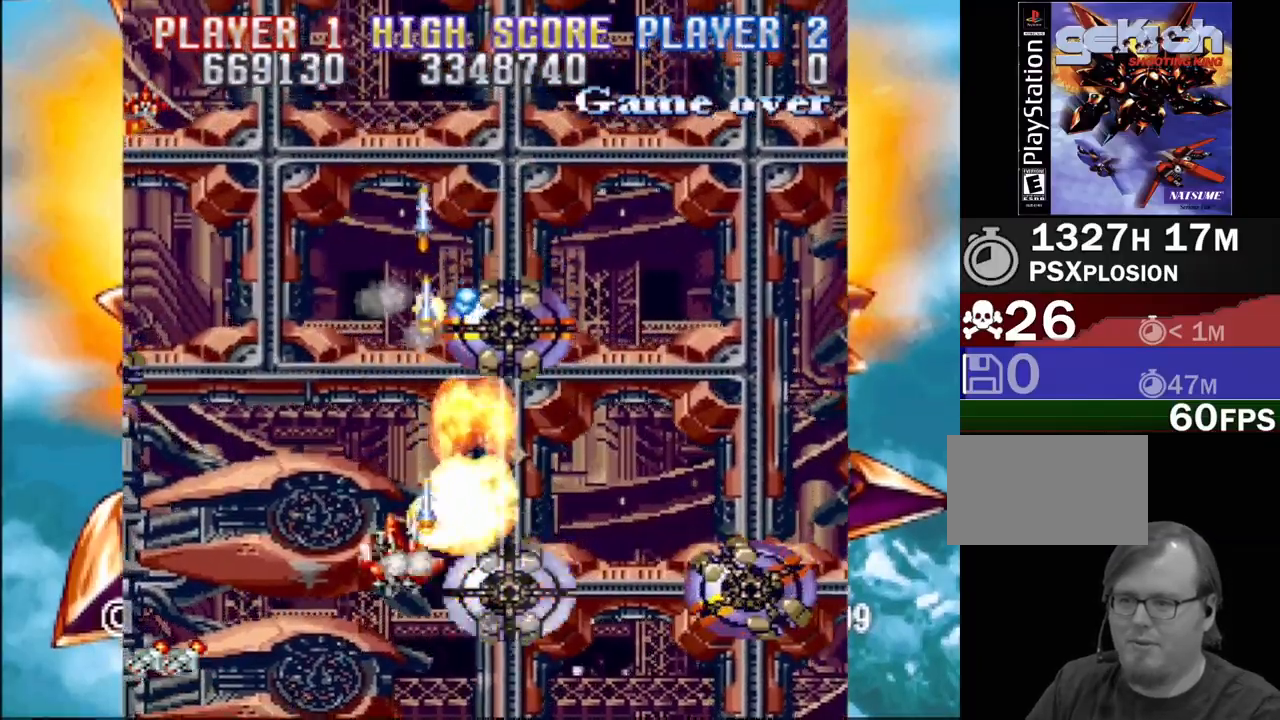
{"buttons": ["CROSS"], "events": [[183, "DPAD_DOWN", "up"], [300, "DPAD_UP", "down"], [417, "DPAD_UP", "up"], [483, "DPAD_LEFT", "up"]]}
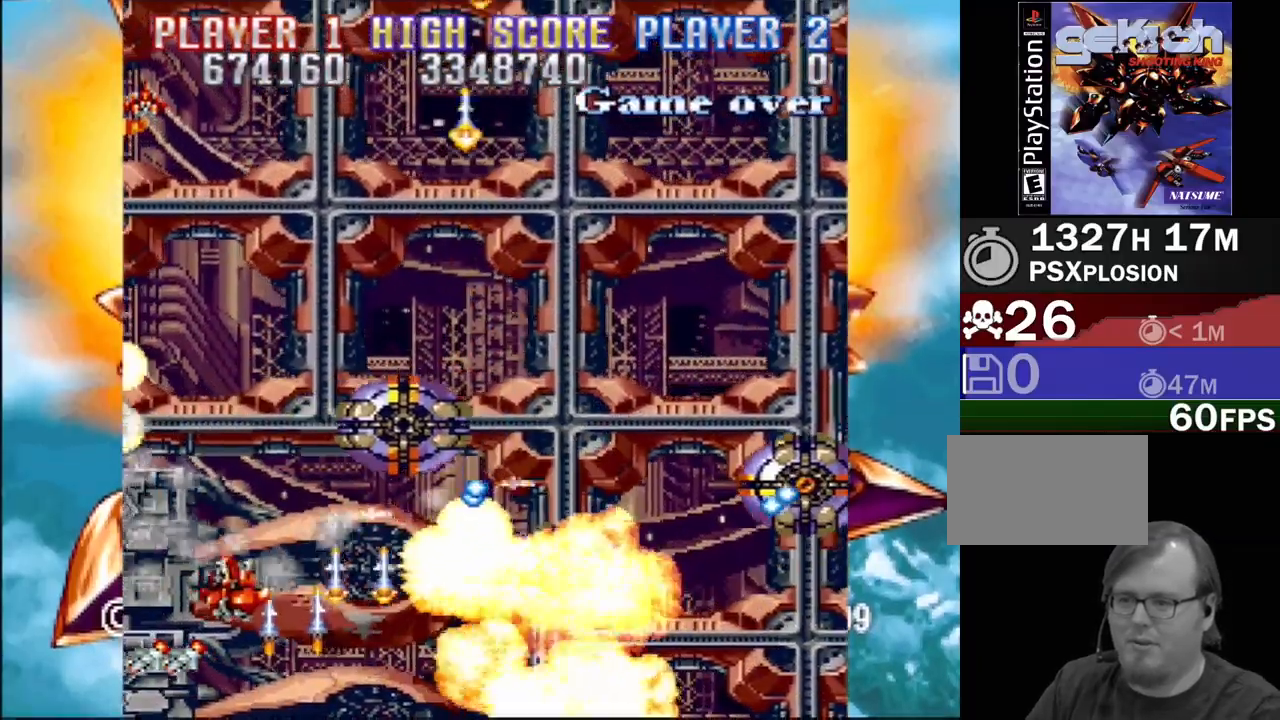
{"buttons": ["CROSS", "DPAD_DOWN", "DPAD_RIGHT"], "events": [[450, "DPAD_RIGHT", "down"], [467, "DPAD_DOWN", "down"]]}
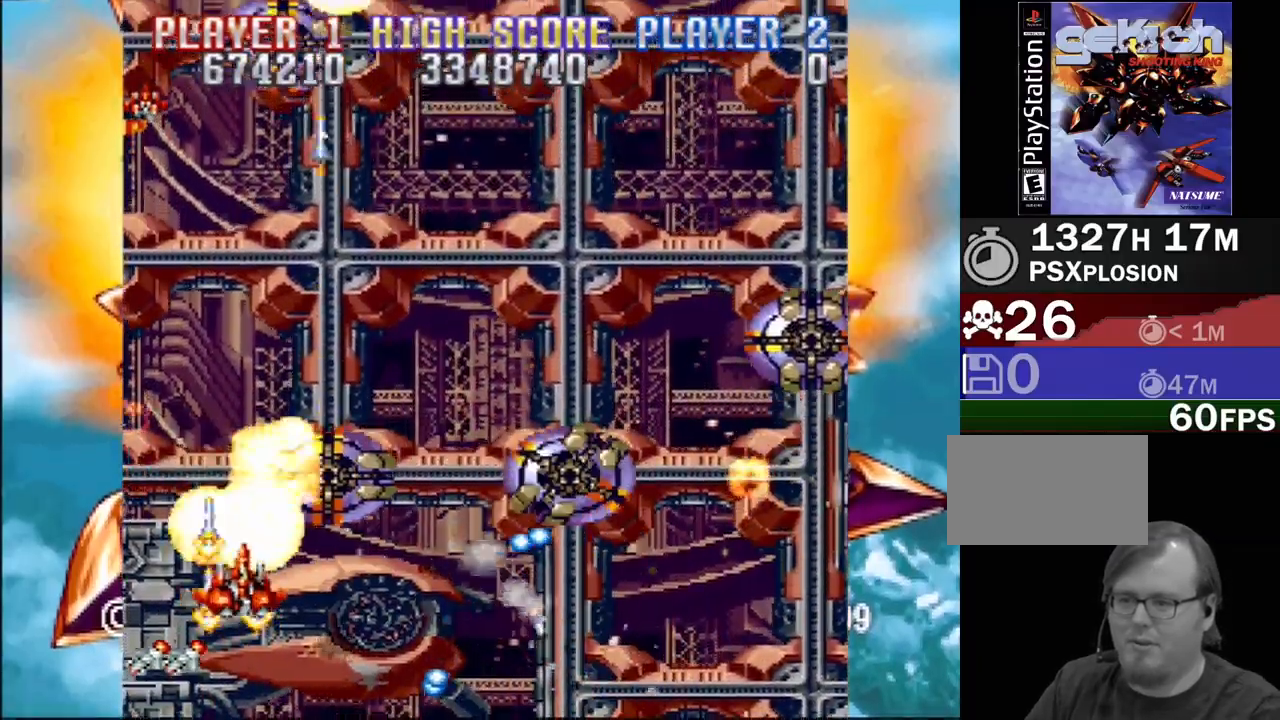
{"buttons": ["CROSS", "DPAD_DOWN", "DPAD_RIGHT"], "events": [[150, "DPAD_RIGHT", "up"], [217, "DPAD_LEFT", "down"], [233, "DPAD_DOWN", "up"], [250, "DPAD_DOWN", "down"], [317, "DPAD_LEFT", "up"], [350, "DPAD_RIGHT", "down"]]}
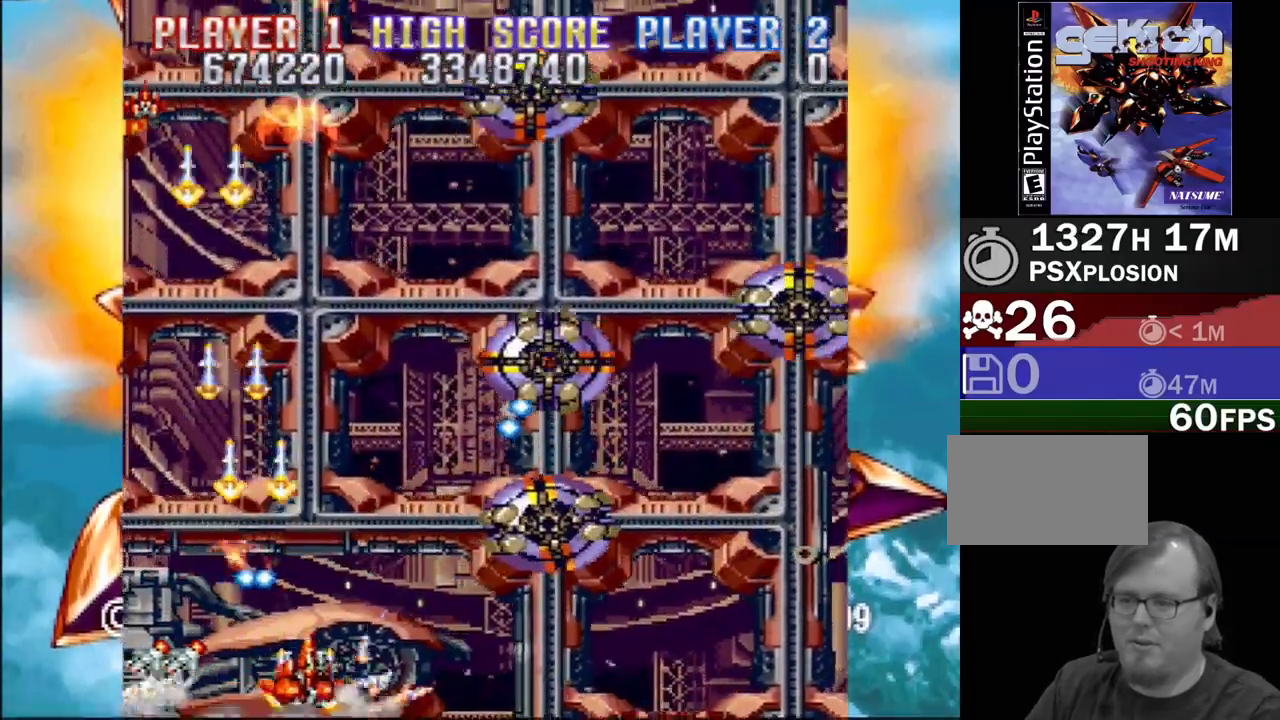
{"buttons": ["CROSS", "DPAD_RIGHT"], "events": [[50, "DPAD_DOWN", "up"]]}
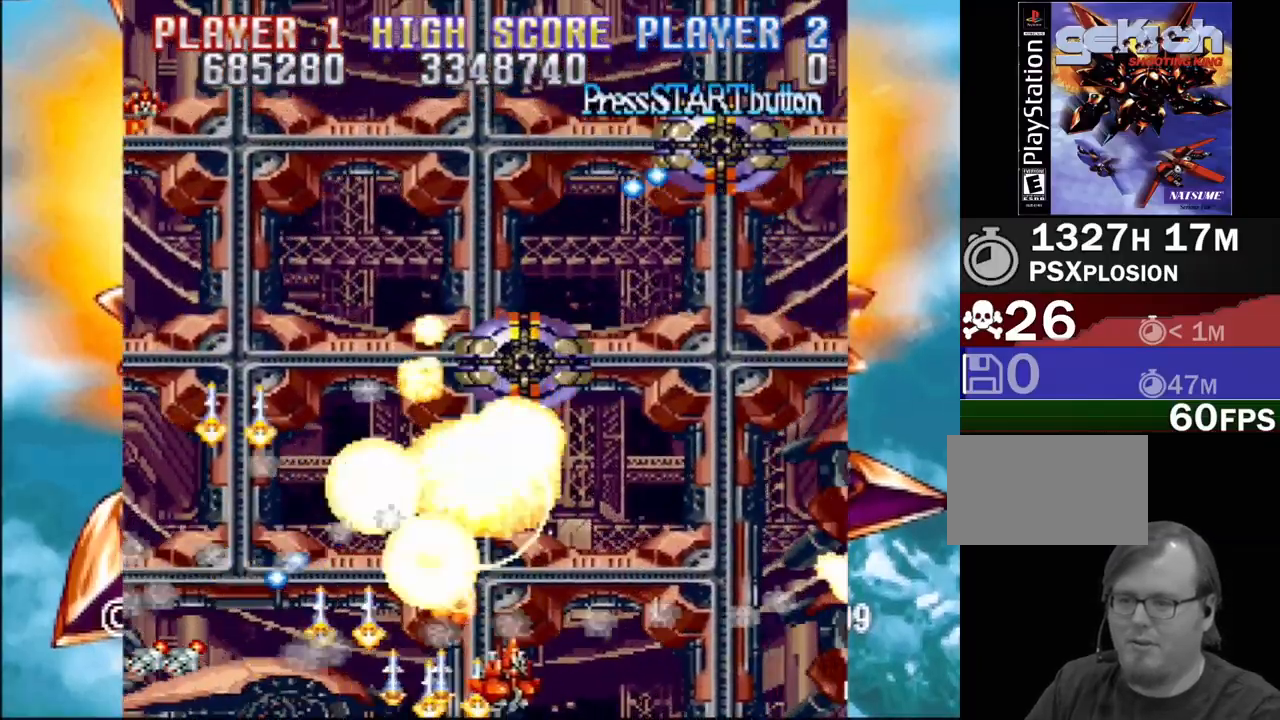
{"buttons": ["CROSS", "DPAD_RIGHT"], "events": [[83, "DPAD_RIGHT", "up"], [100, "DPAD_LEFT", "down"], [100, "DPAD_UP", "down"], [233, "DPAD_LEFT", "up"], [250, "DPAD_RIGHT", "down"], [267, "DPAD_UP", "up"], [467, "DPAD_UP", "down"], [500, "DPAD_UP", "up"]]}
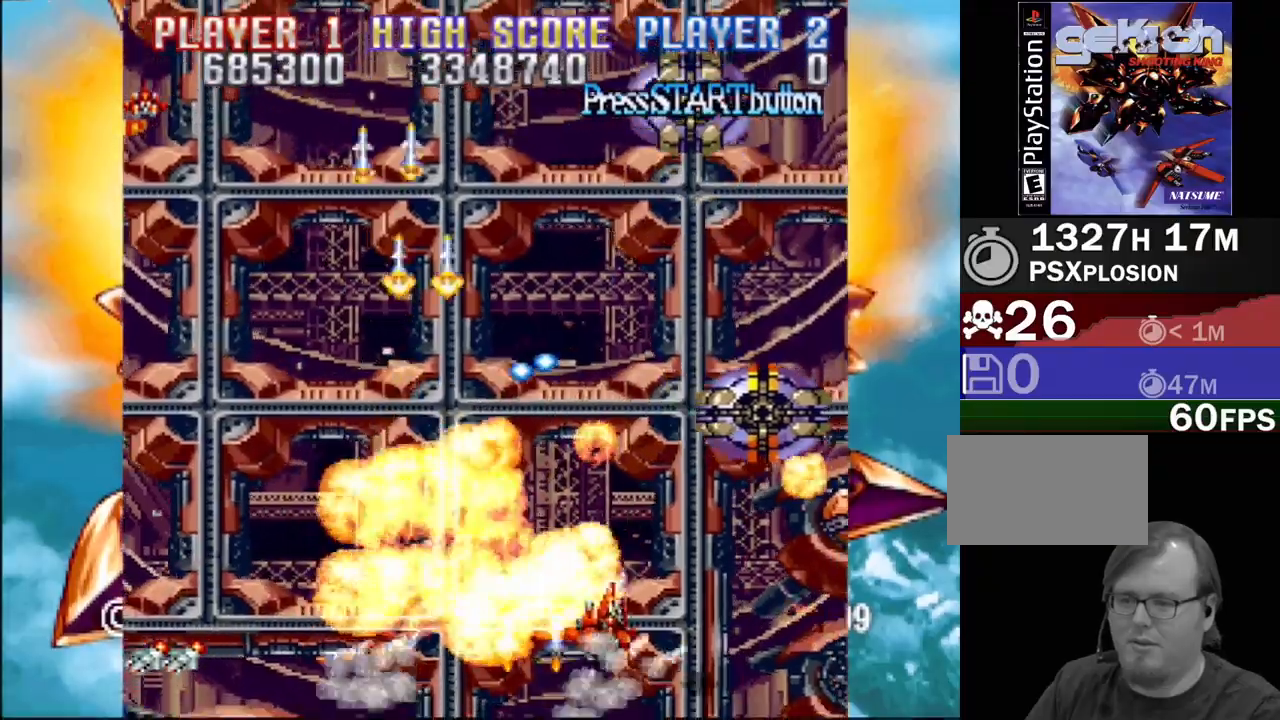
{"buttons": ["CROSS", "DPAD_UP", "DPAD_LEFT"], "events": [[200, "DPAD_RIGHT", "up"], [333, "DPAD_LEFT", "down"], [367, "DPAD_UP", "down"]]}
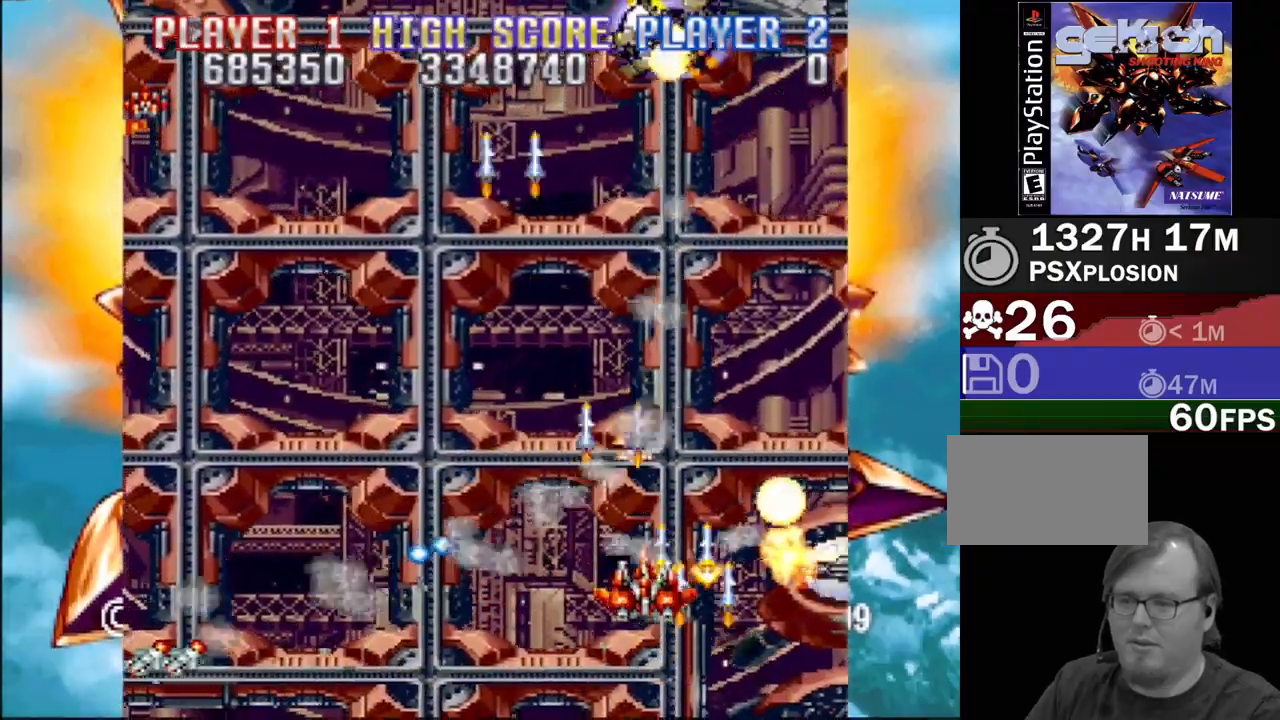
{"buttons": ["CROSS", "DPAD_UP", "DPAD_LEFT"], "events": []}
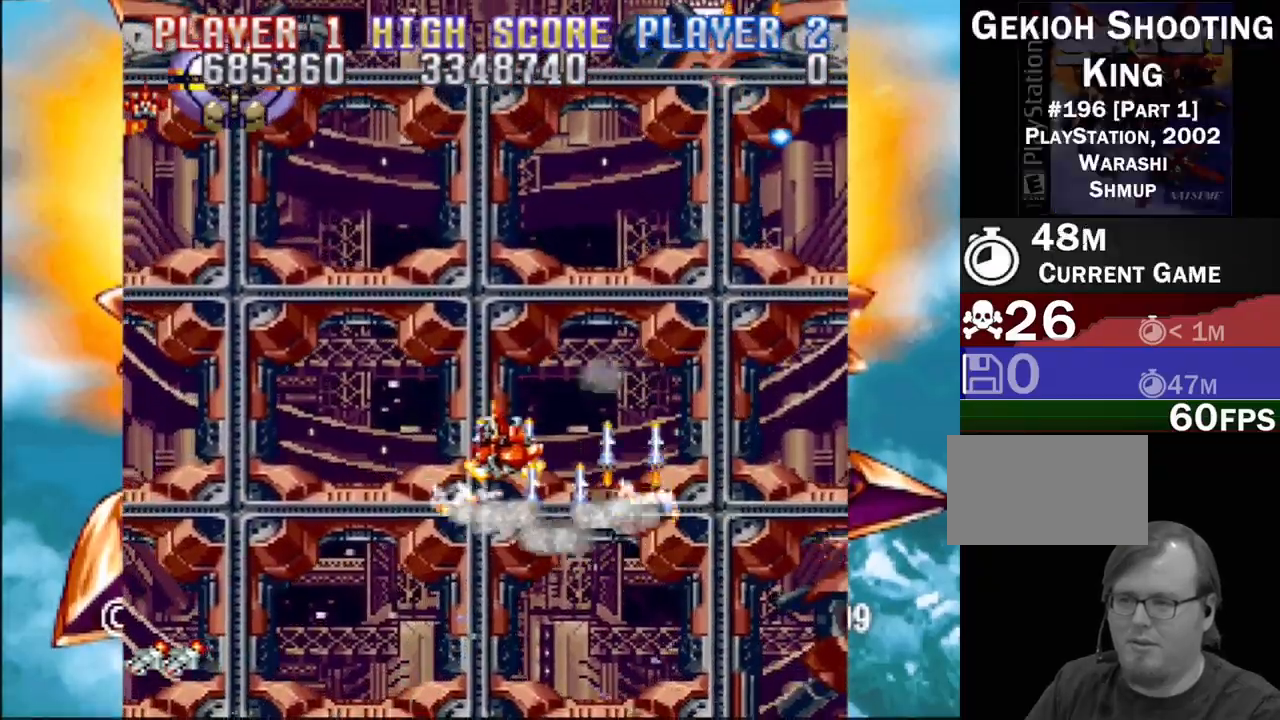
{"buttons": ["CROSS", "DPAD_DOWN", "DPAD_LEFT"], "events": [[233, "DPAD_UP", "up"], [317, "DPAD_DOWN", "down"]]}
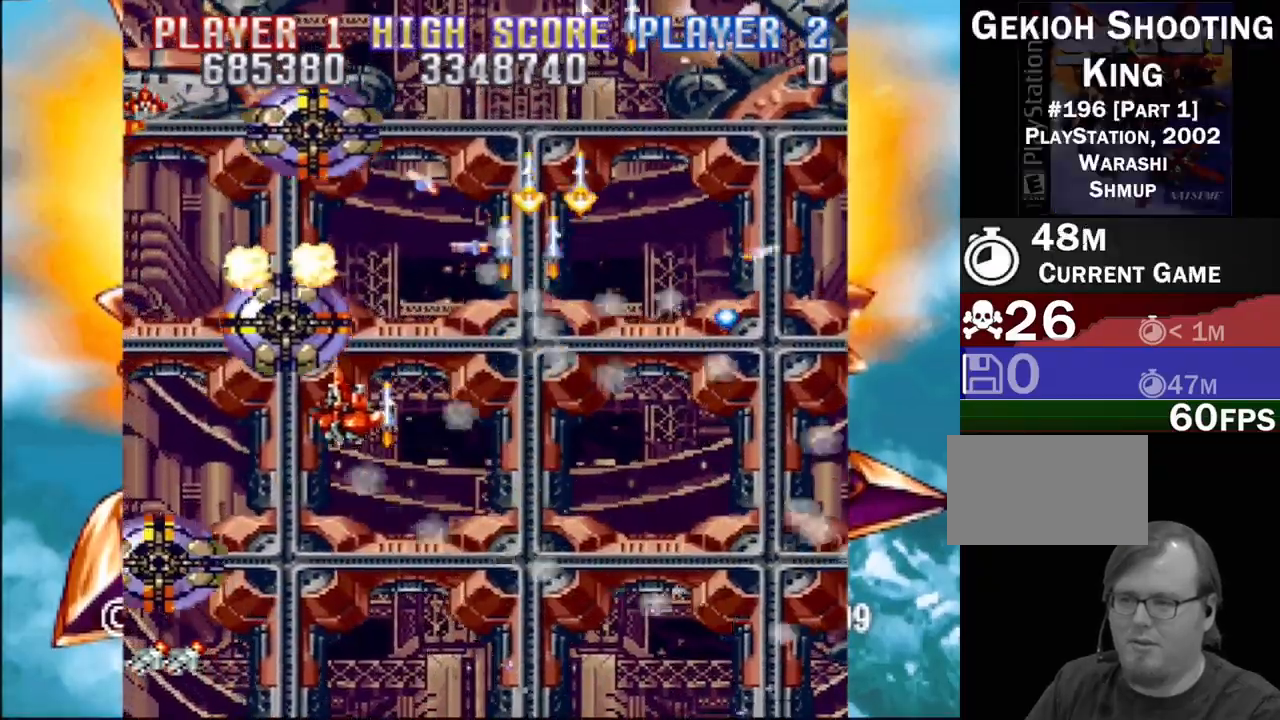
{"buttons": ["CROSS", "DPAD_UP", "DPAD_LEFT"], "events": [[17, "DPAD_LEFT", "up"], [200, "DPAD_RIGHT", "down"], [317, "DPAD_DOWN", "up"], [350, "DPAD_UP", "down"], [383, "DPAD_RIGHT", "up"], [417, "DPAD_LEFT", "down"]]}
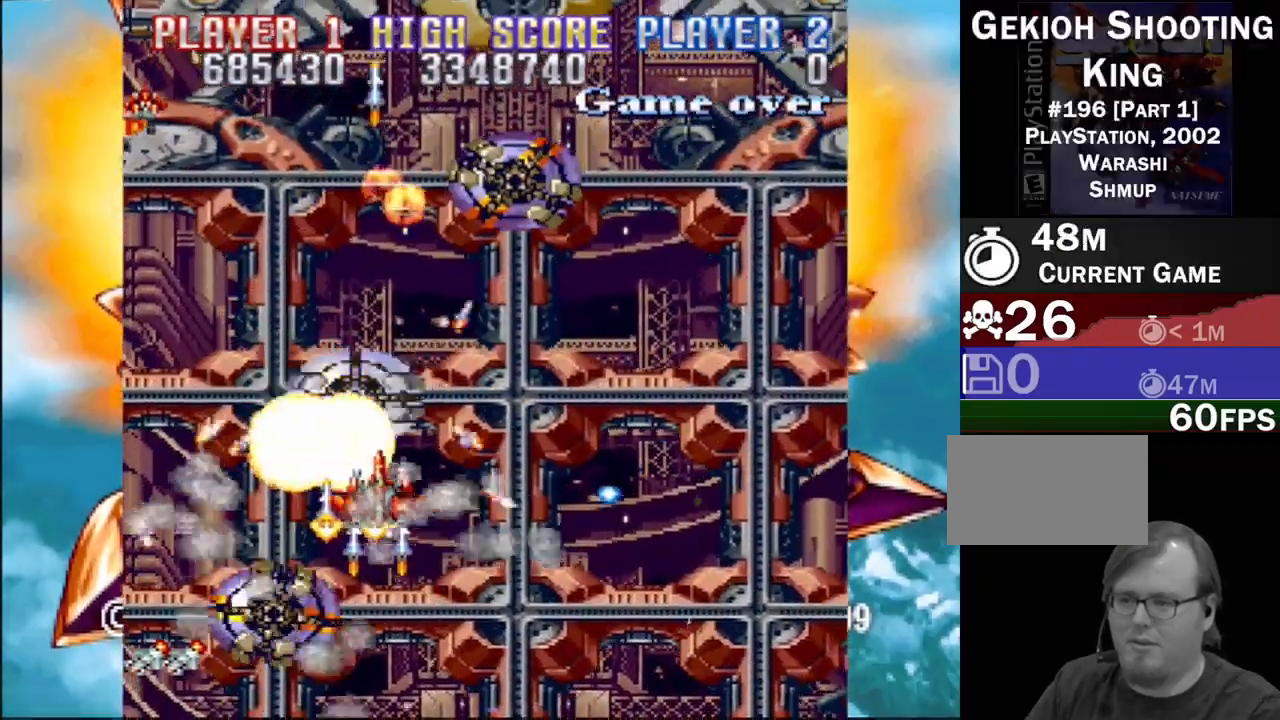
{"buttons": ["CROSS", "DPAD_UP", "DPAD_LEFT"], "events": []}
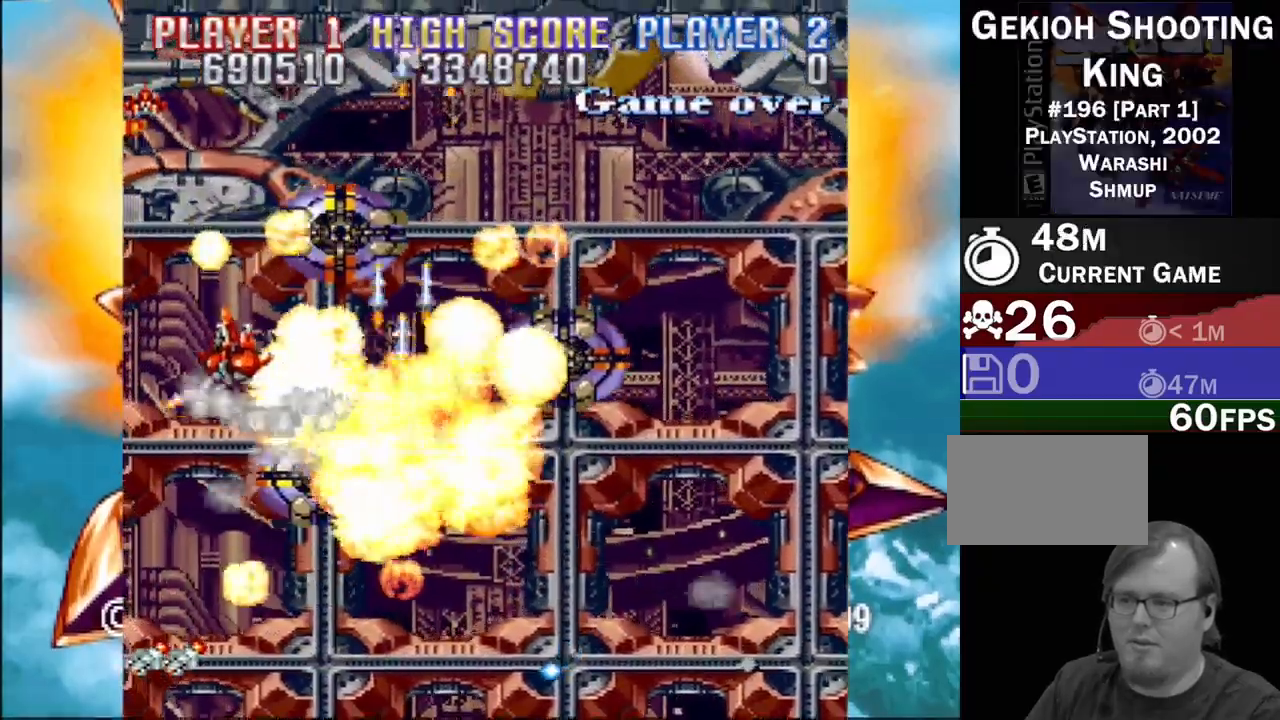
{"buttons": ["CROSS", "DPAD_DOWN", "DPAD_LEFT"], "events": [[33, "DPAD_UP", "up"], [67, "DPAD_DOWN", "down"], [117, "DPAD_LEFT", "up"], [233, "DPAD_RIGHT", "down"], [417, "DPAD_RIGHT", "up"], [450, "DPAD_LEFT", "down"]]}
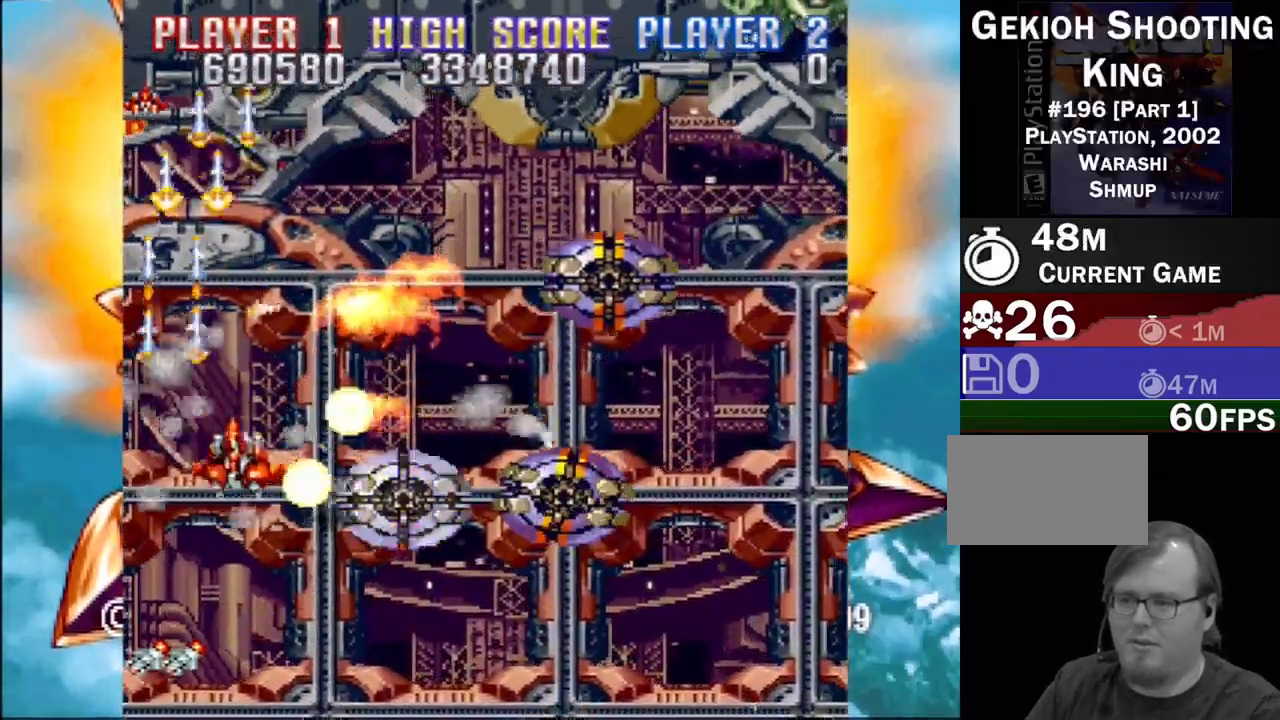
{"buttons": ["CROSS", "DPAD_DOWN", "DPAD_RIGHT"], "events": [[100, "DPAD_LEFT", "up"], [167, "DPAD_RIGHT", "down"], [350, "DPAD_RIGHT", "up"], [500, "DPAD_RIGHT", "down"]]}
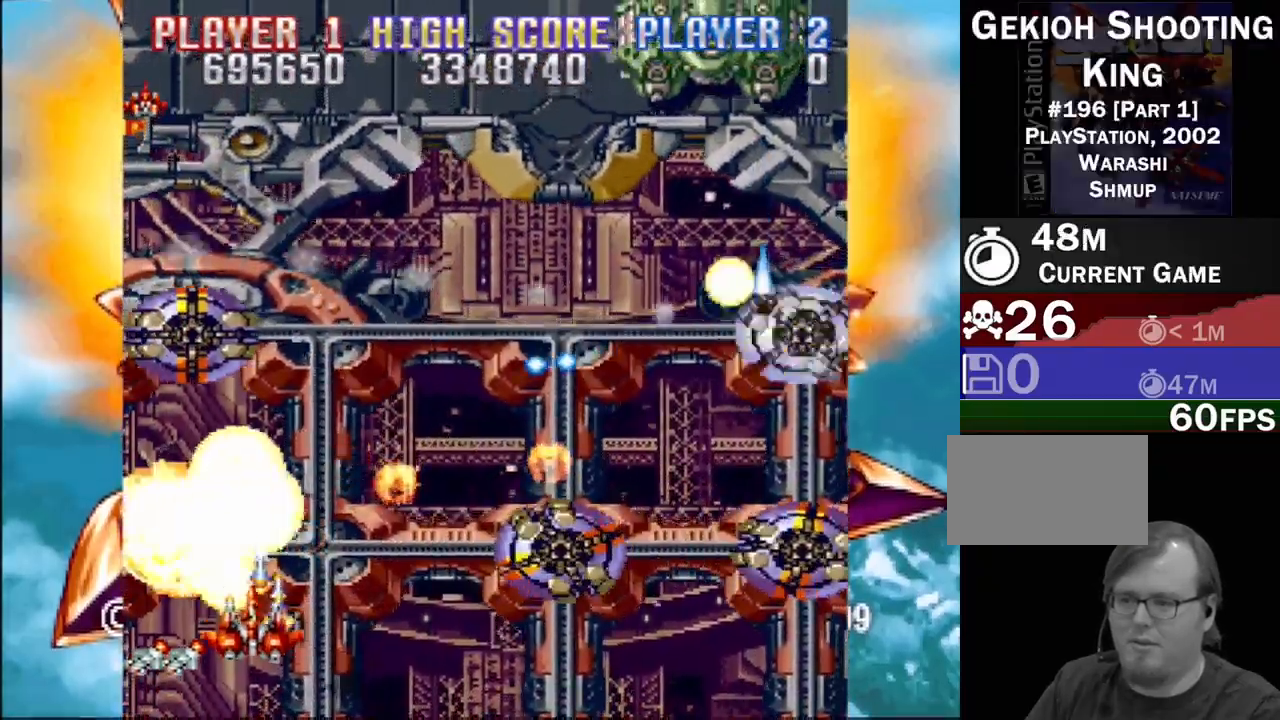
{"buttons": ["CROSS"], "events": [[433, "DPAD_DOWN", "up"], [433, "DPAD_RIGHT", "up"]]}
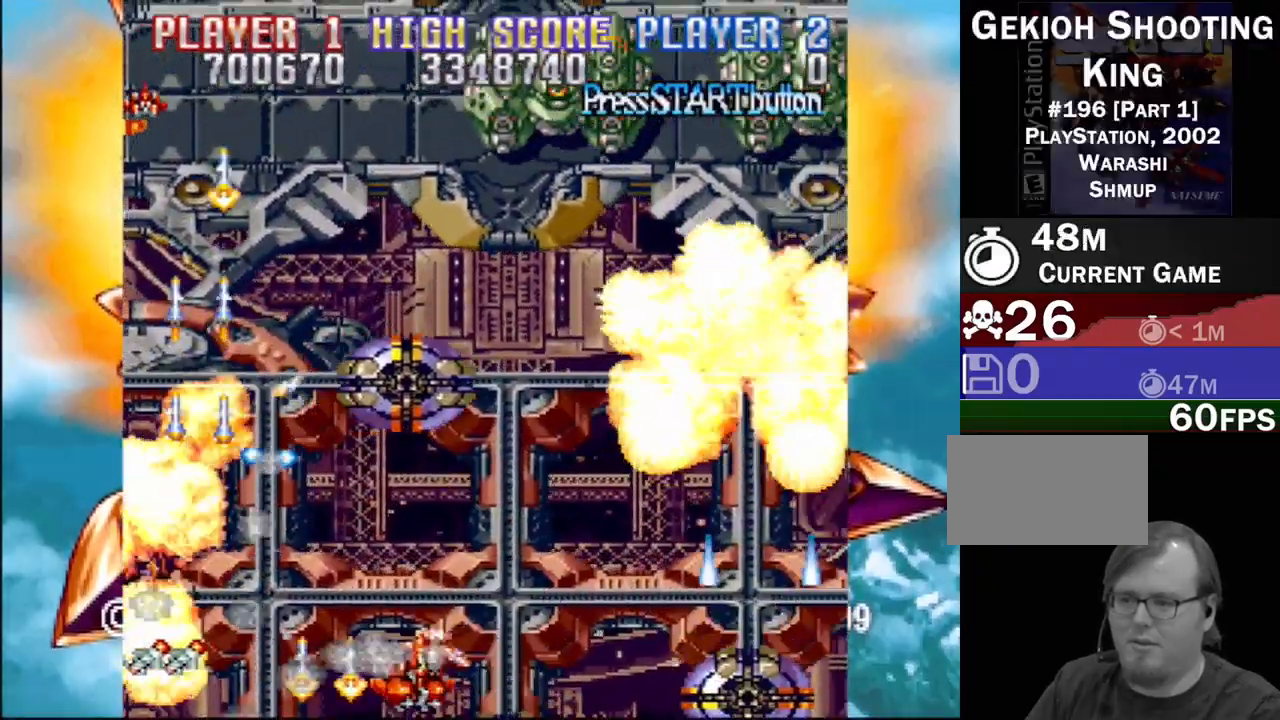
{"buttons": ["CROSS", "DPAD_DOWN", "DPAD_LEFT"], "events": [[83, "DPAD_RIGHT", "down"], [200, "DPAD_UP", "down"], [250, "DPAD_RIGHT", "up"], [350, "DPAD_RIGHT", "down"], [417, "DPAD_UP", "up"], [467, "DPAD_DOWN", "down"], [483, "DPAD_RIGHT", "up"], [500, "DPAD_LEFT", "down"]]}
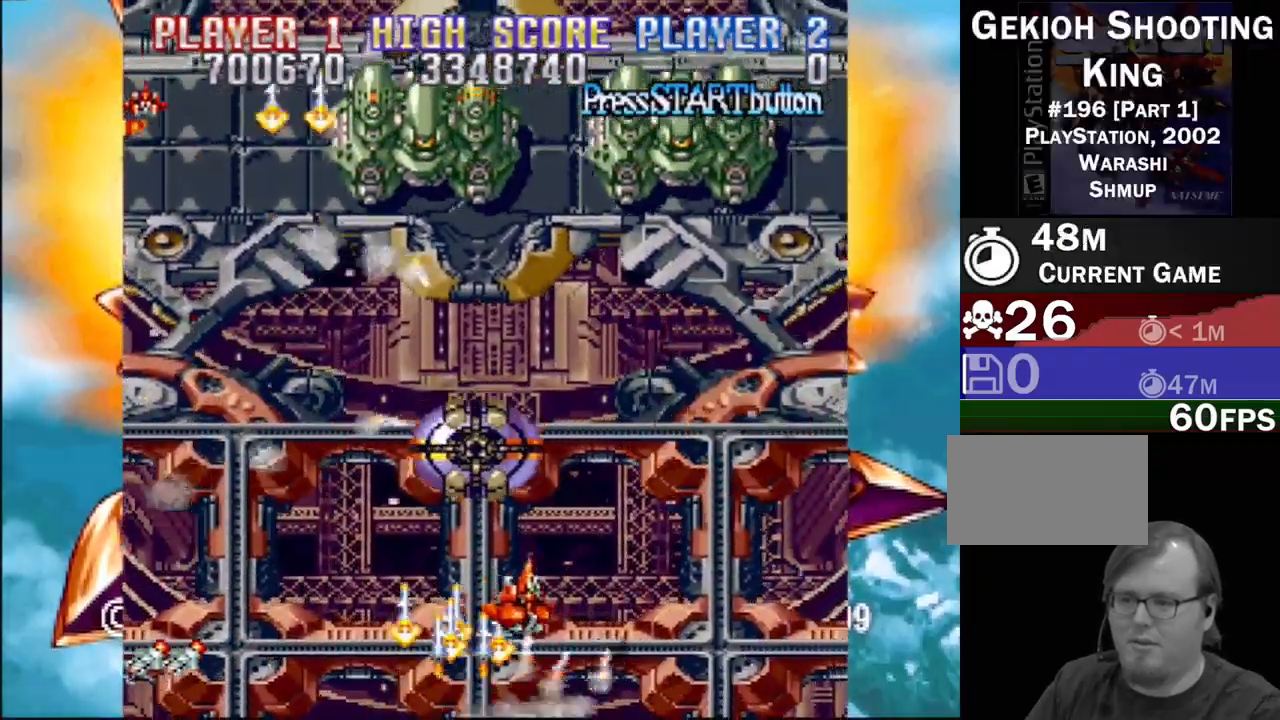
{"buttons": ["CROSS", "DPAD_UP", "DPAD_LEFT"], "events": [[17, "DPAD_DOWN", "up"], [200, "DPAD_DOWN", "down"], [367, "DPAD_DOWN", "up"], [500, "DPAD_UP", "down"]]}
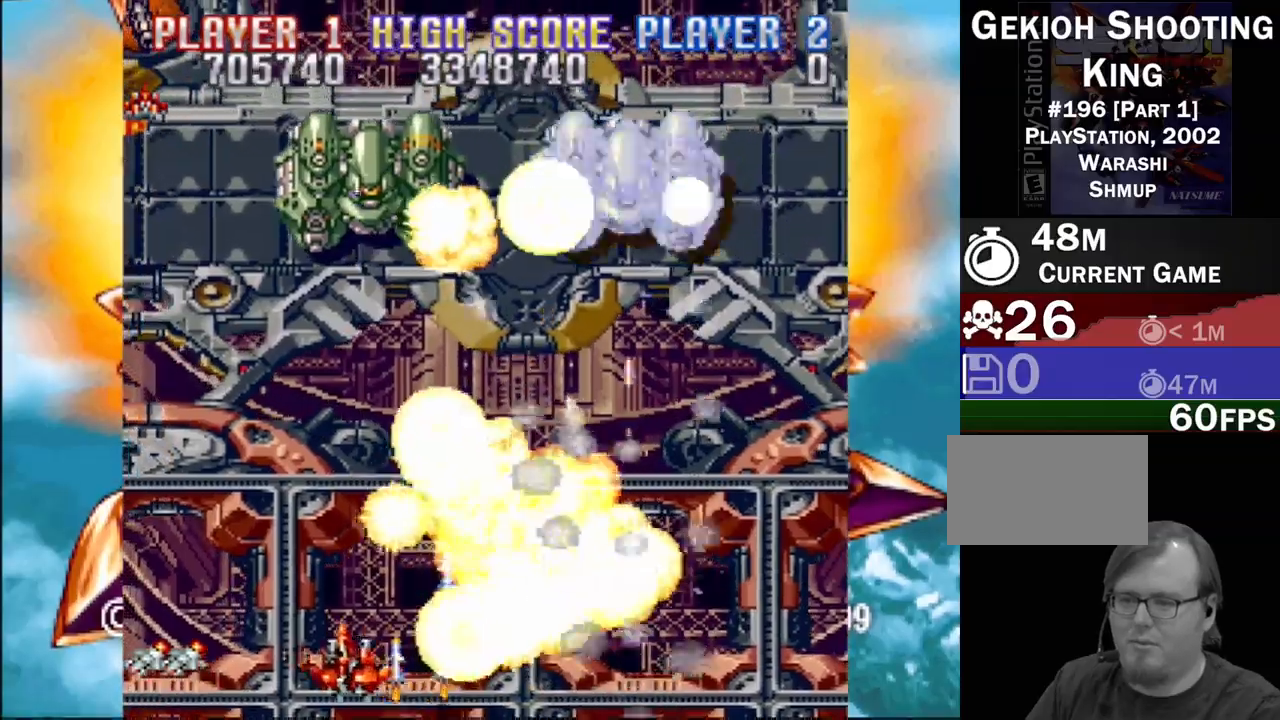
{"buttons": ["CROSS", "DPAD_LEFT"], "events": [[483, "DPAD_UP", "up"]]}
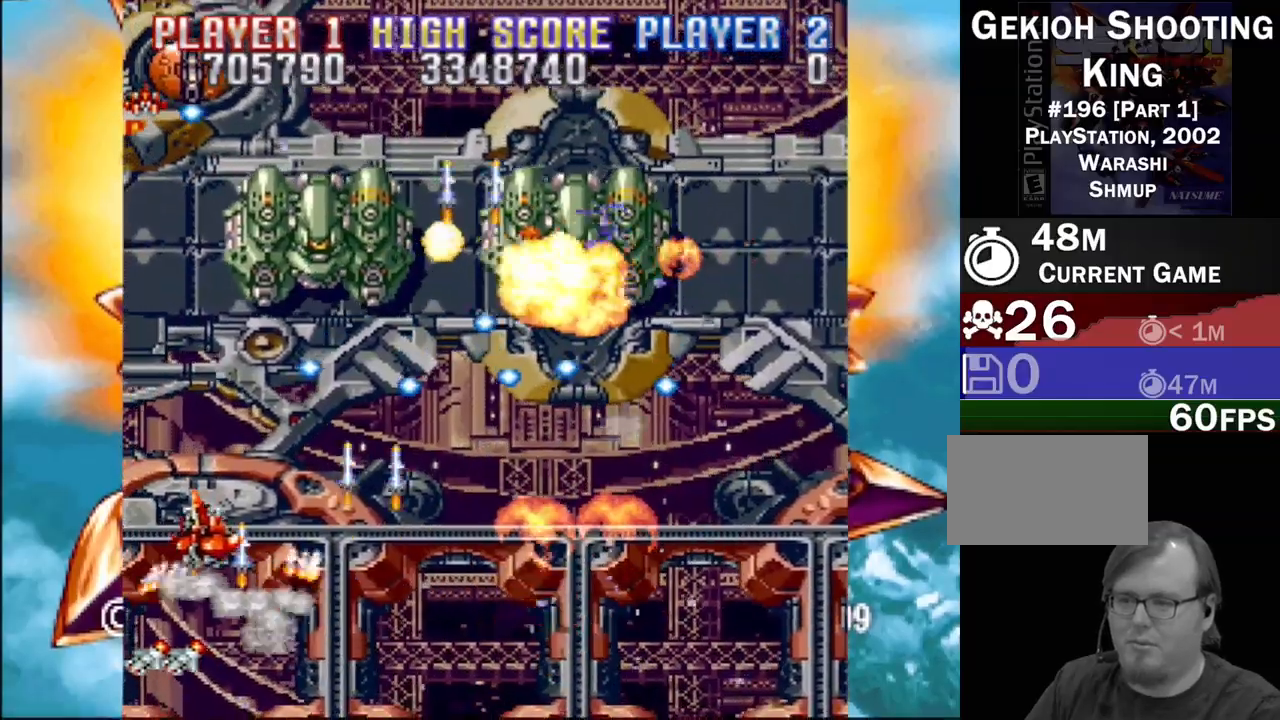
{"buttons": ["CROSS", "DPAD_LEFT"], "events": [[17, "DPAD_DOWN", "down"], [17, "DPAD_LEFT", "up"], [33, "DPAD_RIGHT", "down"], [117, "DPAD_RIGHT", "up"], [133, "DPAD_LEFT", "down"], [183, "DPAD_DOWN", "up"], [333, "DPAD_UP", "down"], [400, "DPAD_UP", "up"]]}
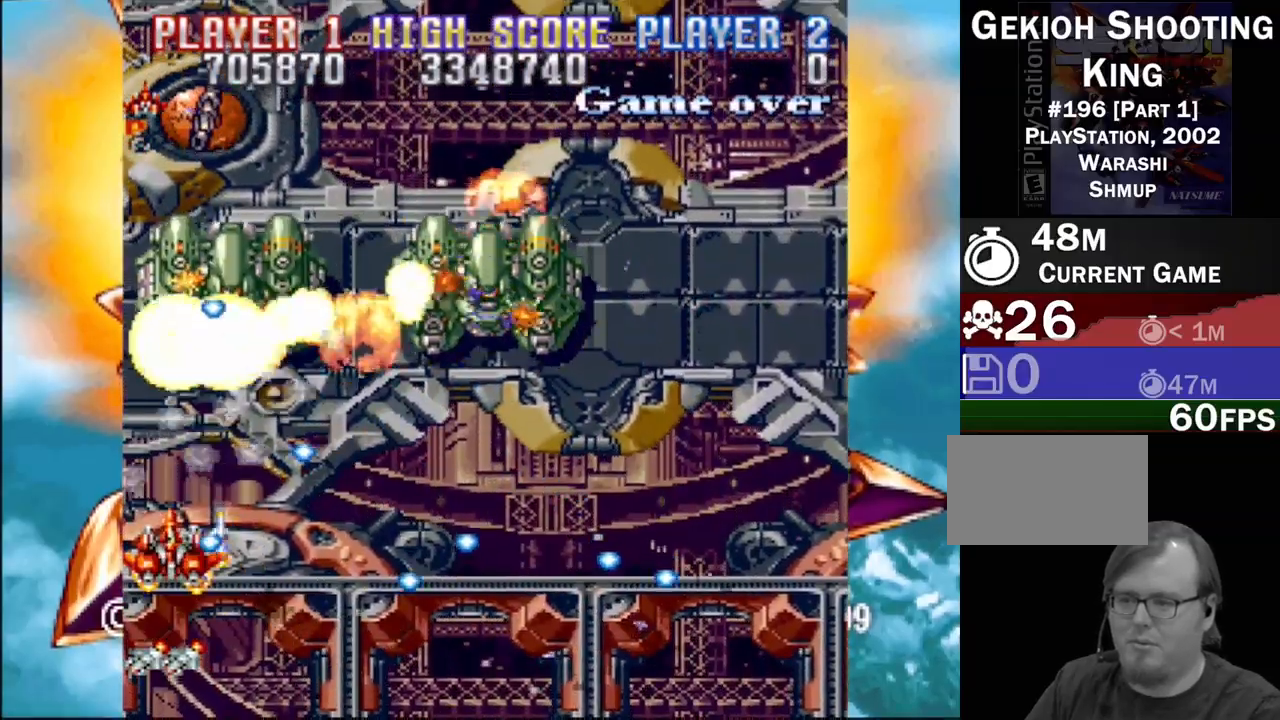
{"buttons": ["CROSS", "DPAD_DOWN", "DPAD_RIGHT"], "events": [[167, "DPAD_DOWN", "down"], [200, "DPAD_LEFT", "up"], [250, "DPAD_LEFT", "down"], [267, "DPAD_LEFT", "up"], [283, "DPAD_RIGHT", "down"]]}
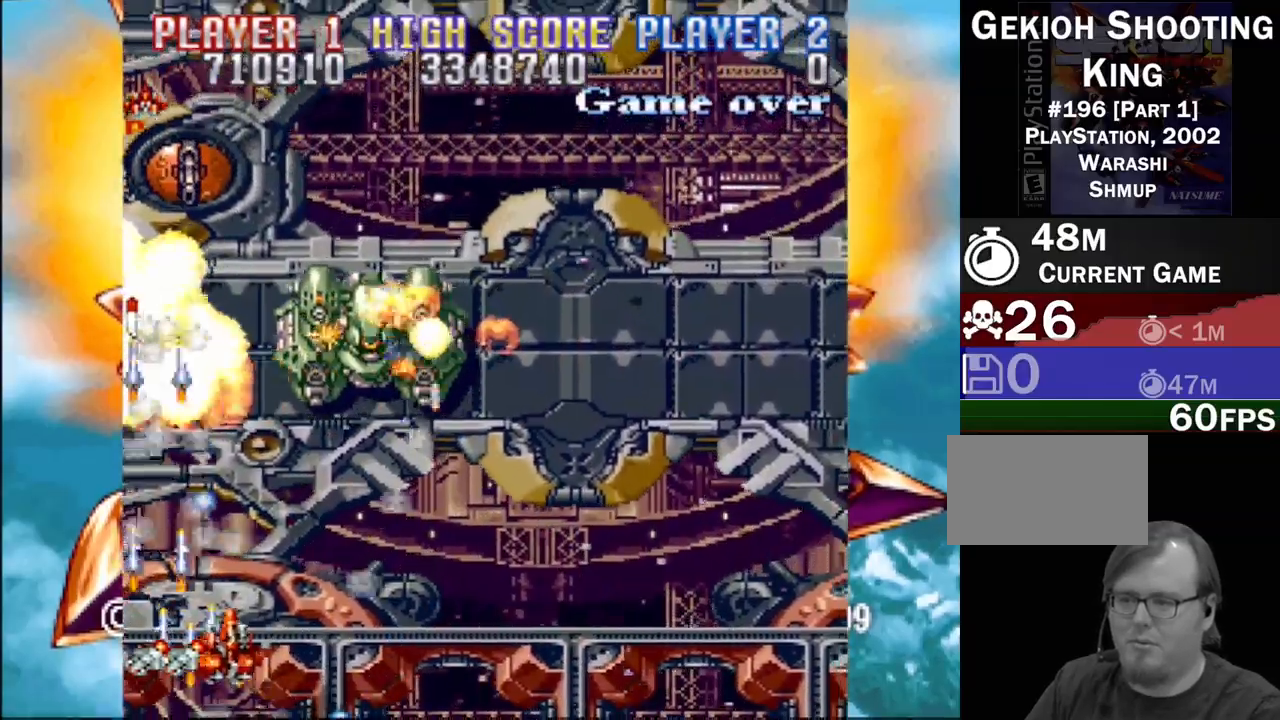
{"buttons": ["CROSS", "DPAD_DOWN", "DPAD_RIGHT"], "events": [[50, "DPAD_DOWN", "up"], [67, "DPAD_UP", "down"], [317, "DPAD_LEFT", "down"], [317, "DPAD_RIGHT", "up"], [417, "DPAD_LEFT", "up"], [450, "DPAD_RIGHT", "down"], [467, "DPAD_UP", "up"], [500, "DPAD_DOWN", "down"]]}
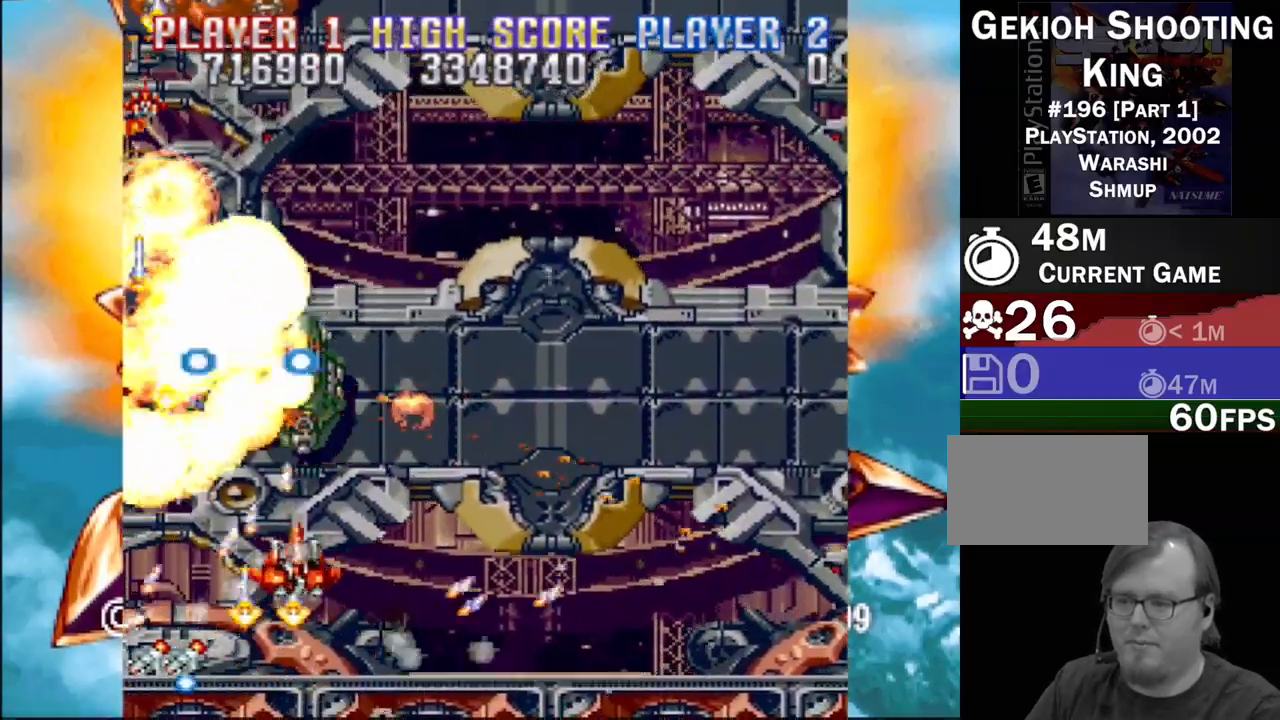
{"buttons": ["CROSS", "DPAD_UP", "DPAD_RIGHT"], "events": [[250, "DPAD_RIGHT", "up"], [267, "DPAD_RIGHT", "down"], [317, "DPAD_DOWN", "up"], [417, "DPAD_UP", "down"]]}
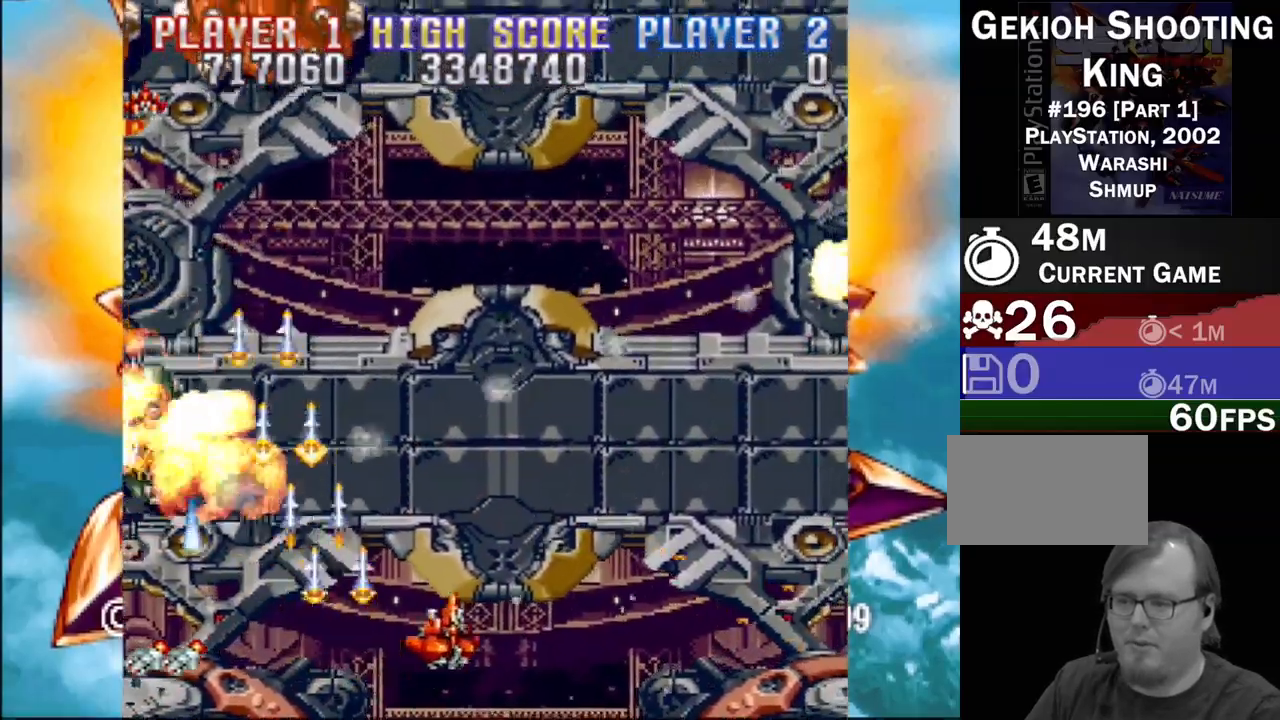
{"buttons": ["CROSS", "DPAD_UP", "DPAD_LEFT"], "events": [[367, "DPAD_RIGHT", "up"], [417, "DPAD_LEFT", "down"]]}
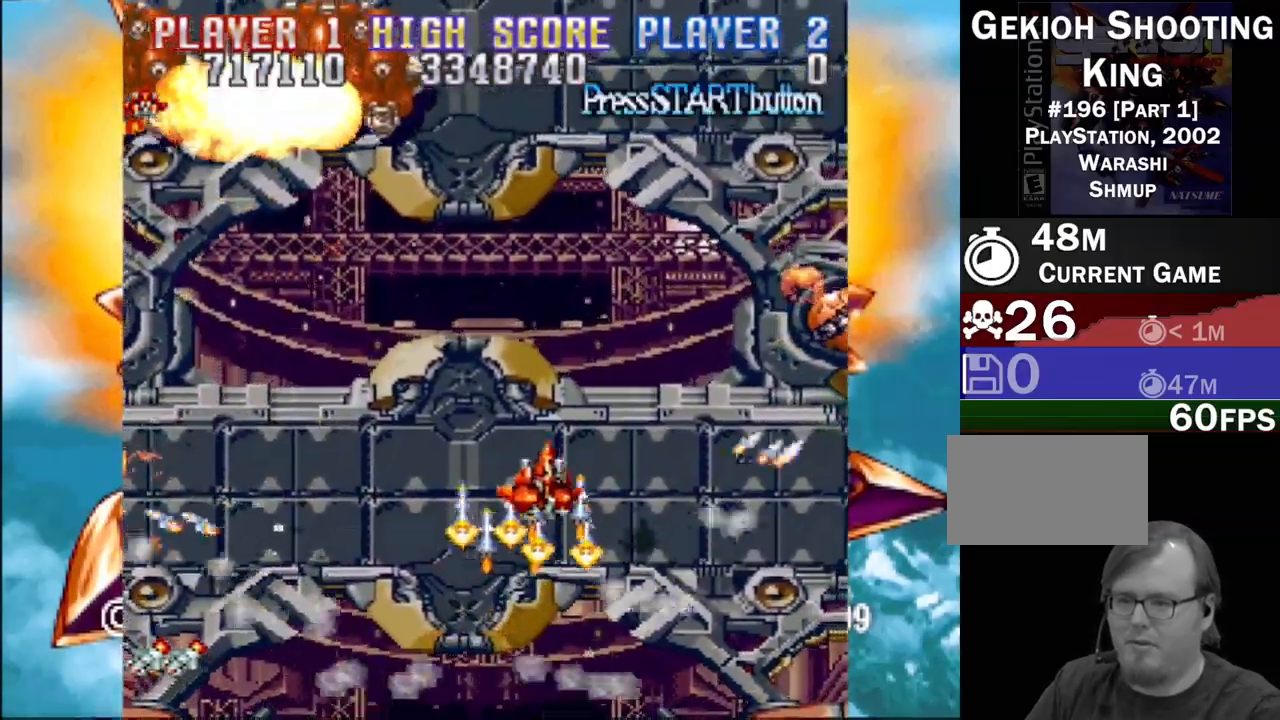
{"buttons": ["CROSS", "DPAD_LEFT"], "events": [[300, "DPAD_UP", "up"]]}